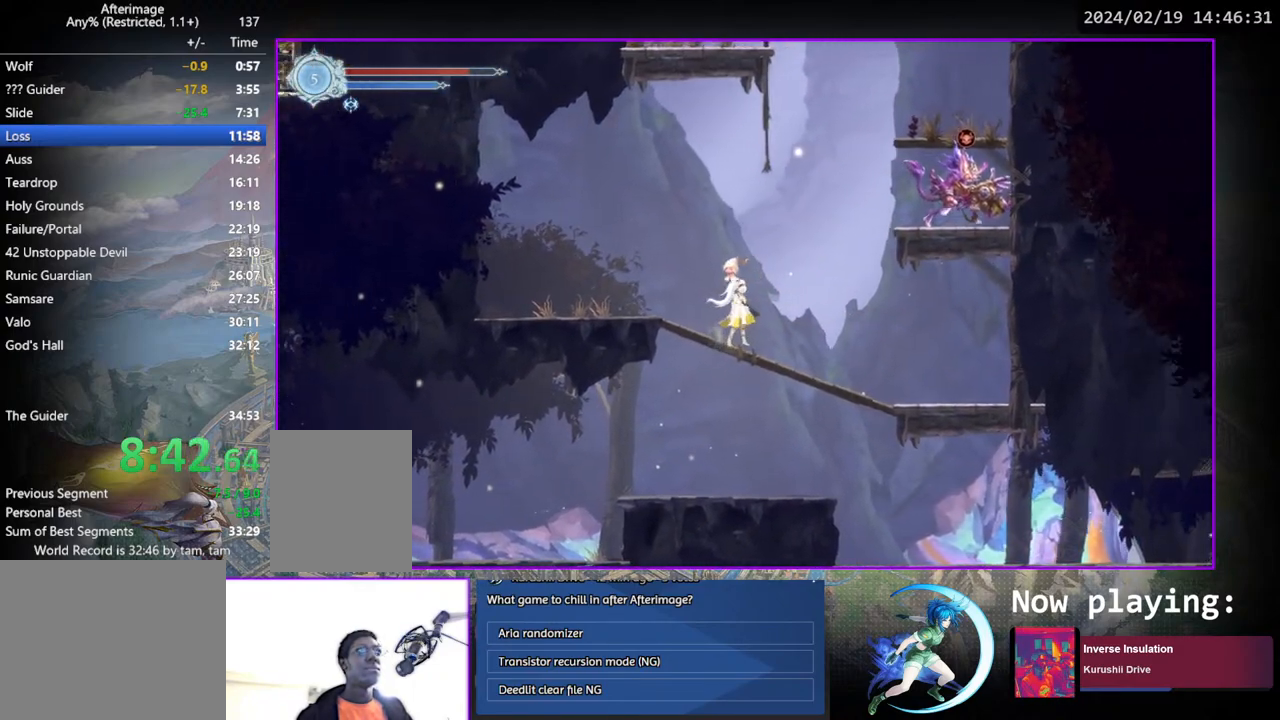
Gameplay with a controller (PlayStation layout); each line is a JSON object with the inputs held at the frame after it. "events" lists button and stick changes between this image and that frame as [ms after this image, input, new state], when the widget could be followed in between. Not read: L3 R3.
{"buttons": ["CROSS", "DPAD_RIGHT"], "left_stick": "center", "right_stick": "center", "events": [[283, "DPAD_RIGHT", "down"], [333, "CROSS", "down"]]}
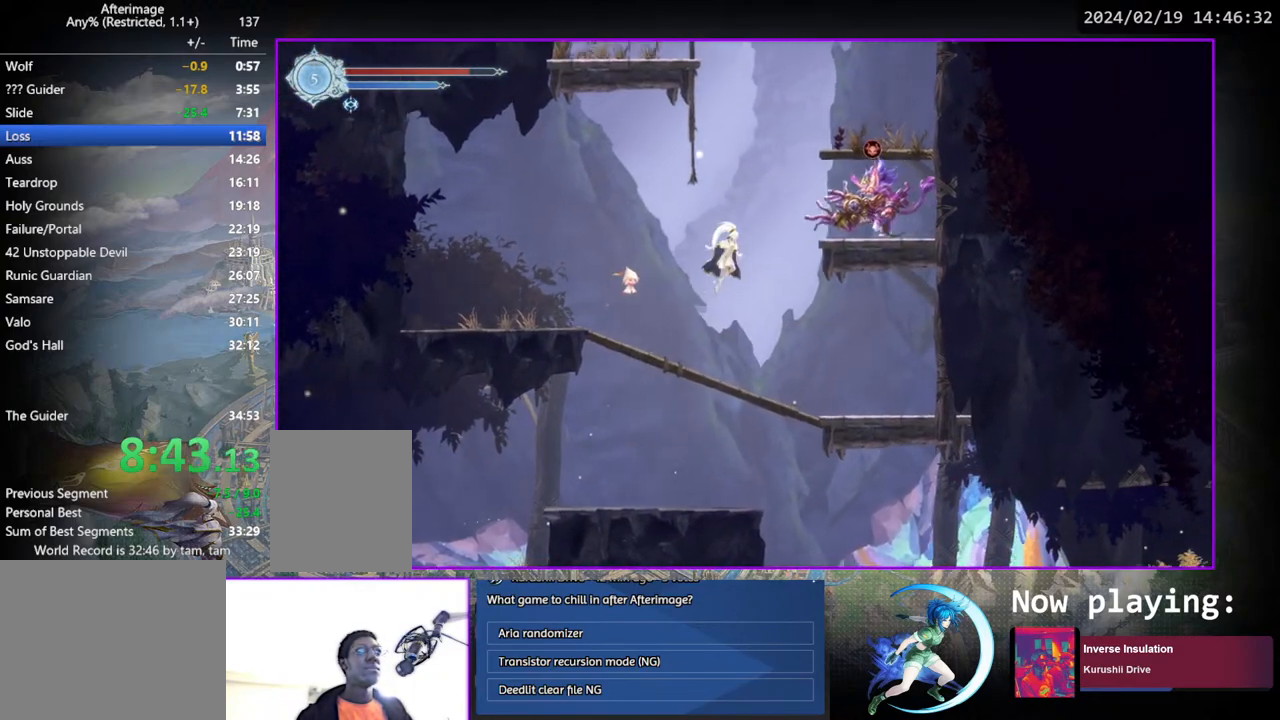
{"buttons": ["DPAD_LEFT"], "left_stick": "center", "right_stick": "center", "events": [[117, "DPAD_RIGHT", "up"], [167, "DPAD_LEFT", "down"], [200, "CROSS", "up"]]}
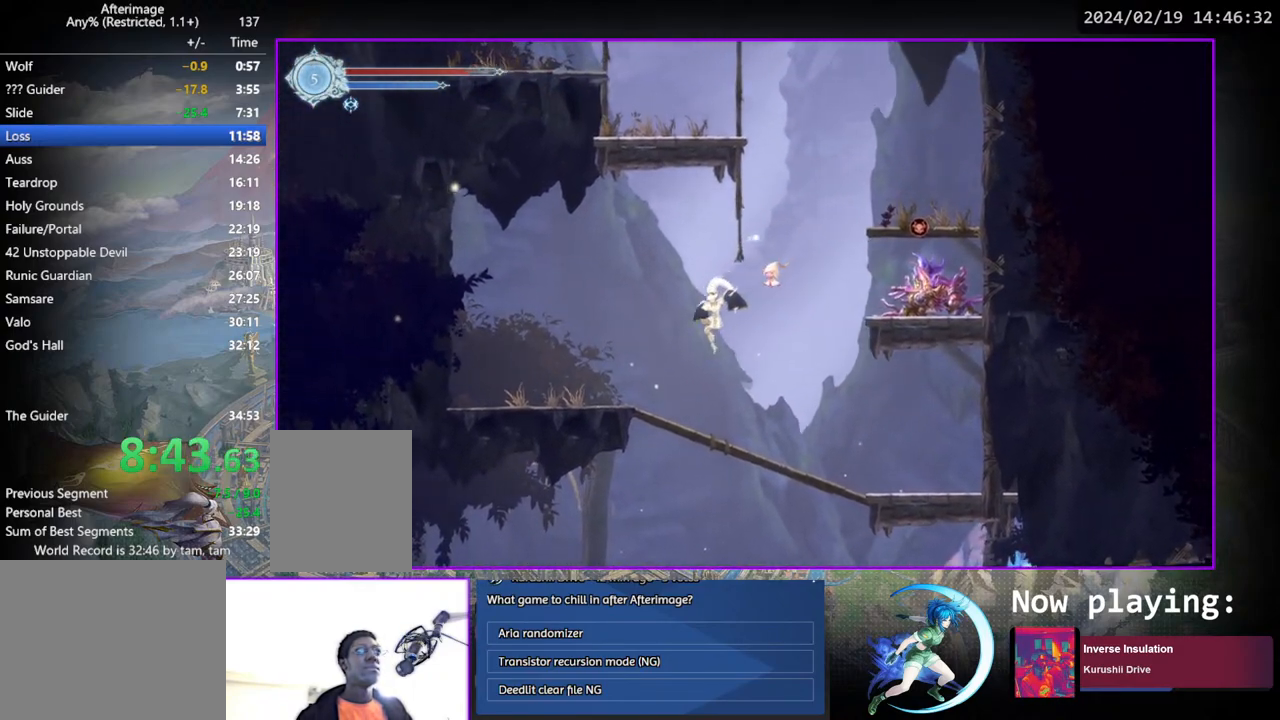
{"buttons": ["CROSS"], "left_stick": "center", "right_stick": "center", "events": [[300, "DPAD_LEFT", "up"], [450, "CROSS", "down"]]}
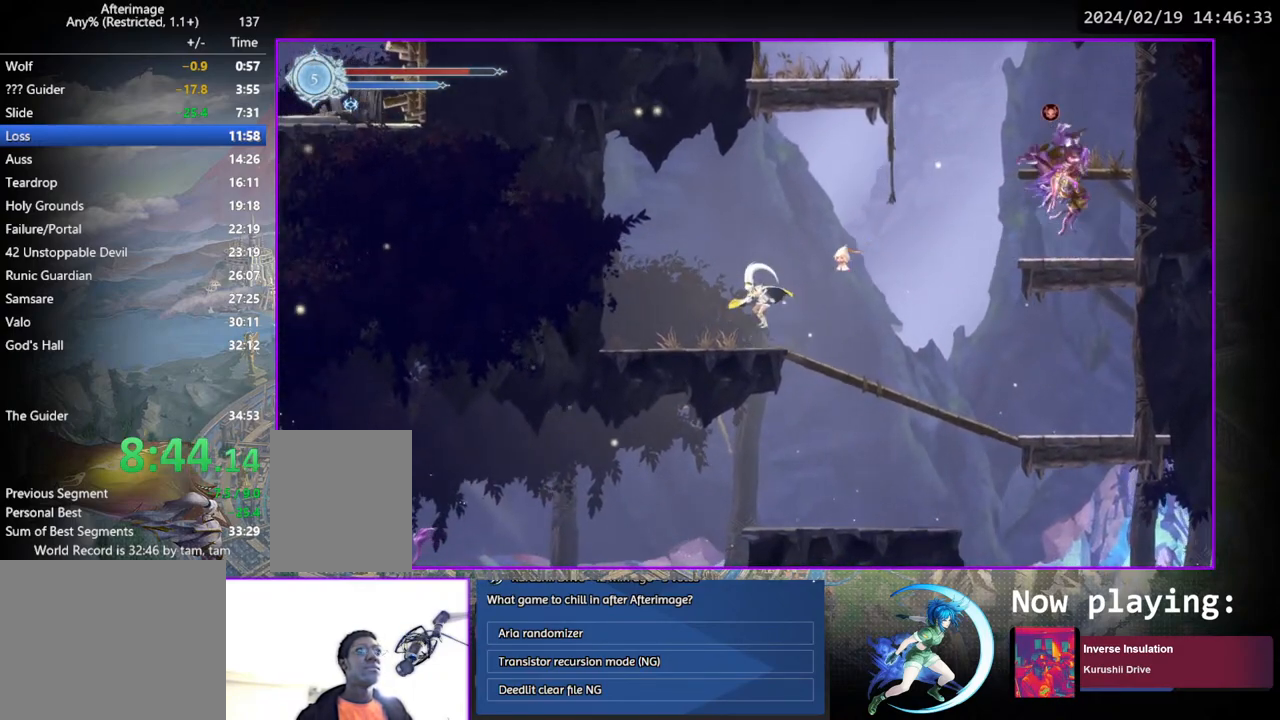
{"buttons": ["TRIANGLE", "DPAD_RIGHT"], "left_stick": "center", "right_stick": "center", "events": [[200, "DPAD_RIGHT", "down"], [300, "CROSS", "up"], [350, "TRIANGLE", "down"]]}
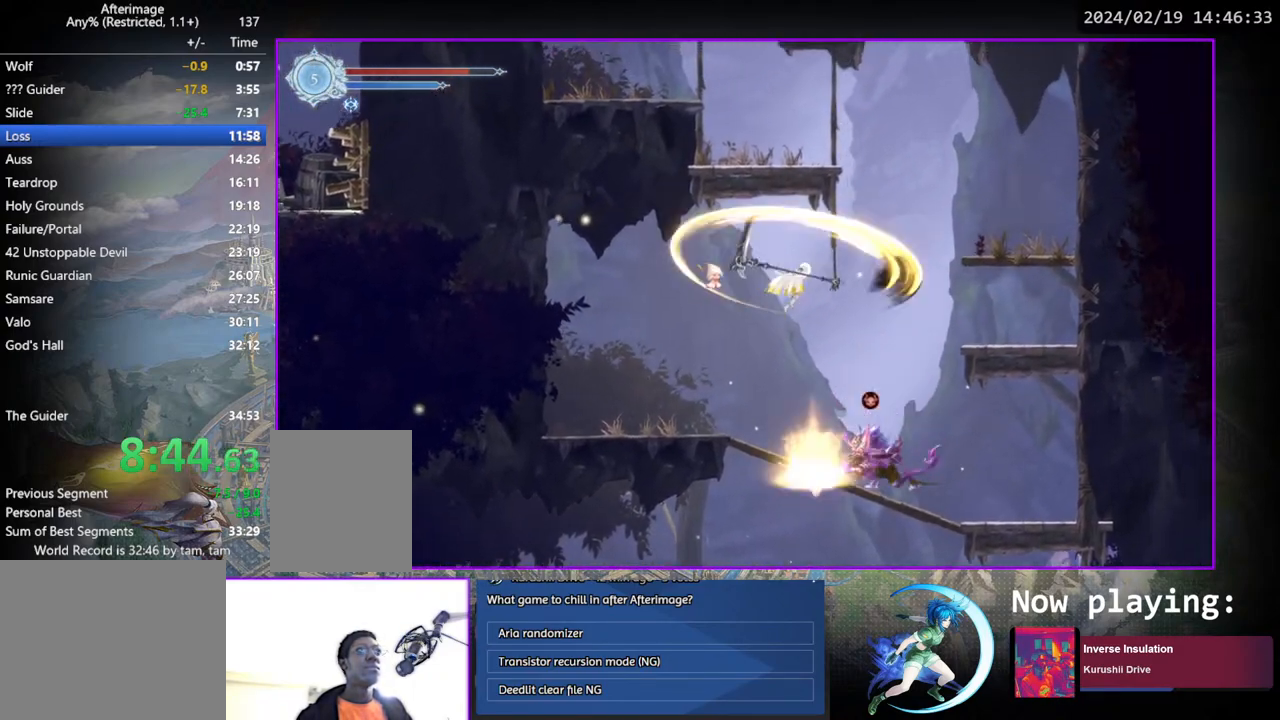
{"buttons": ["DPAD_RIGHT"], "left_stick": "center", "right_stick": "center", "events": [[17, "TRIANGLE", "up"]]}
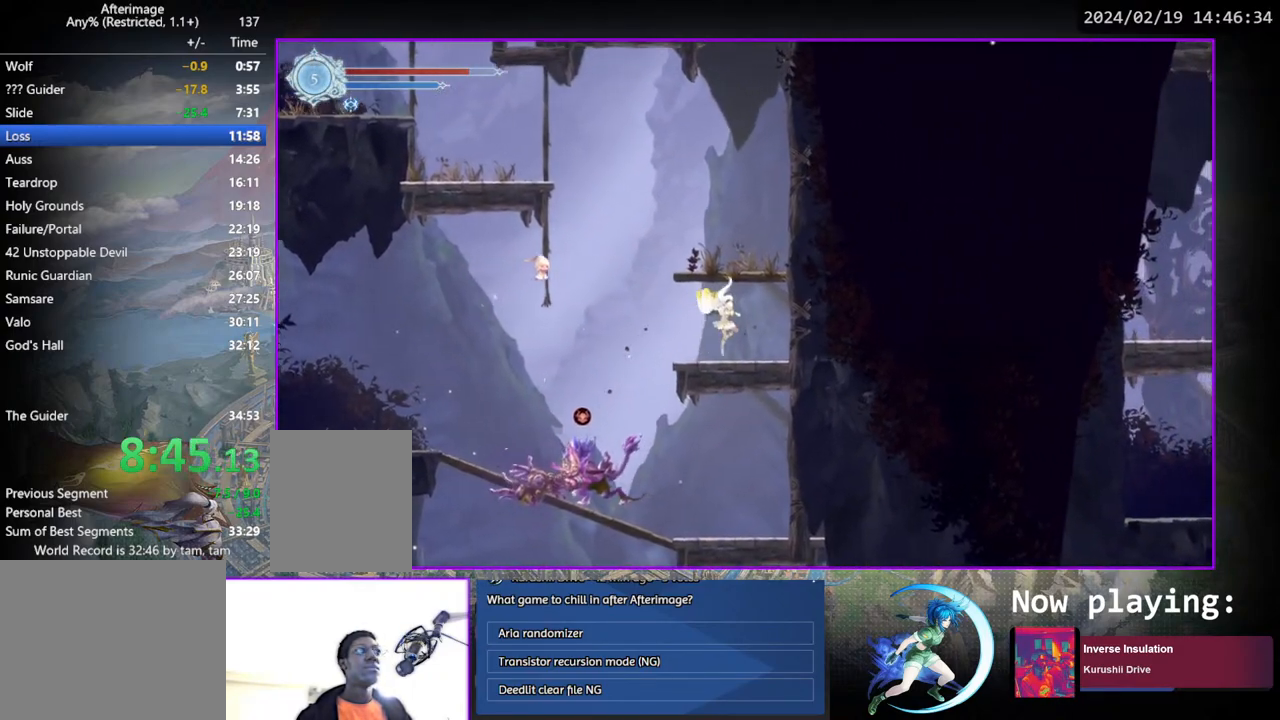
{"buttons": [], "left_stick": "center", "right_stick": "center", "events": [[17, "DPAD_RIGHT", "up"], [50, "CROSS", "down"], [233, "DPAD_LEFT", "down"], [333, "CROSS", "up"], [333, "DPAD_LEFT", "up"]]}
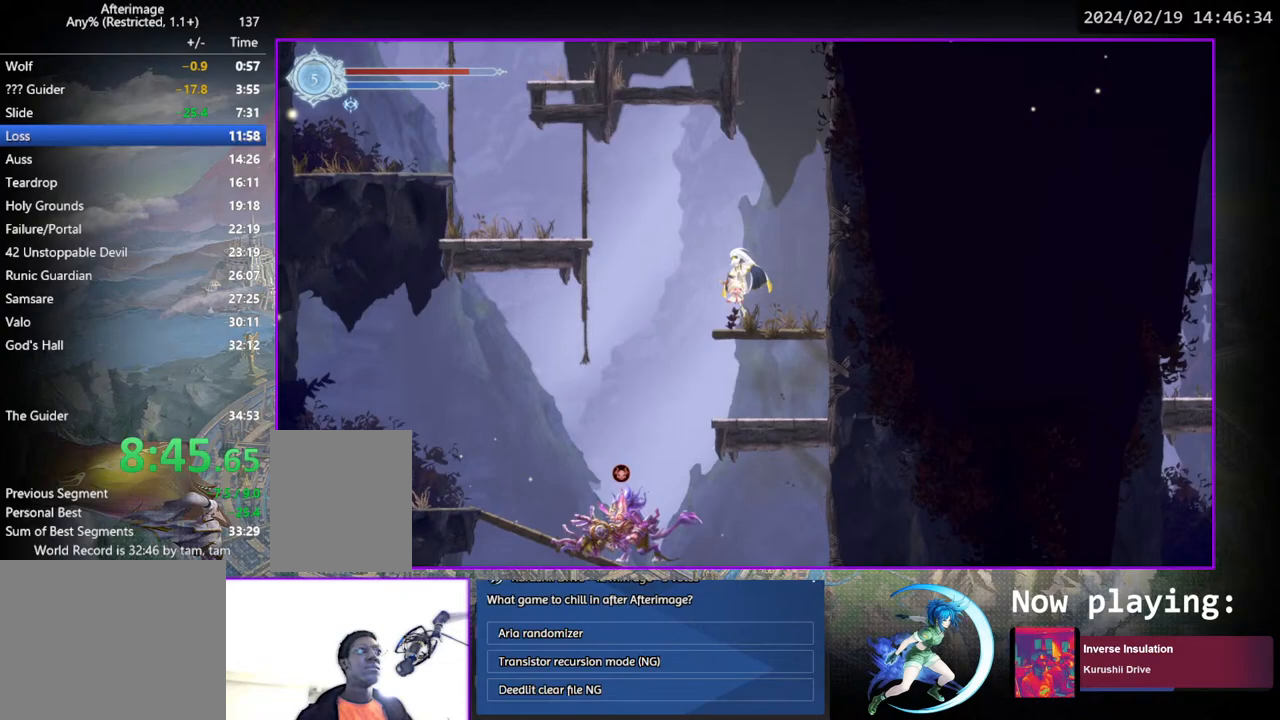
{"buttons": ["DPAD_LEFT"], "left_stick": "center", "right_stick": "center", "events": [[150, "CROSS", "down"], [217, "DPAD_LEFT", "down"], [450, "CROSS", "up"]]}
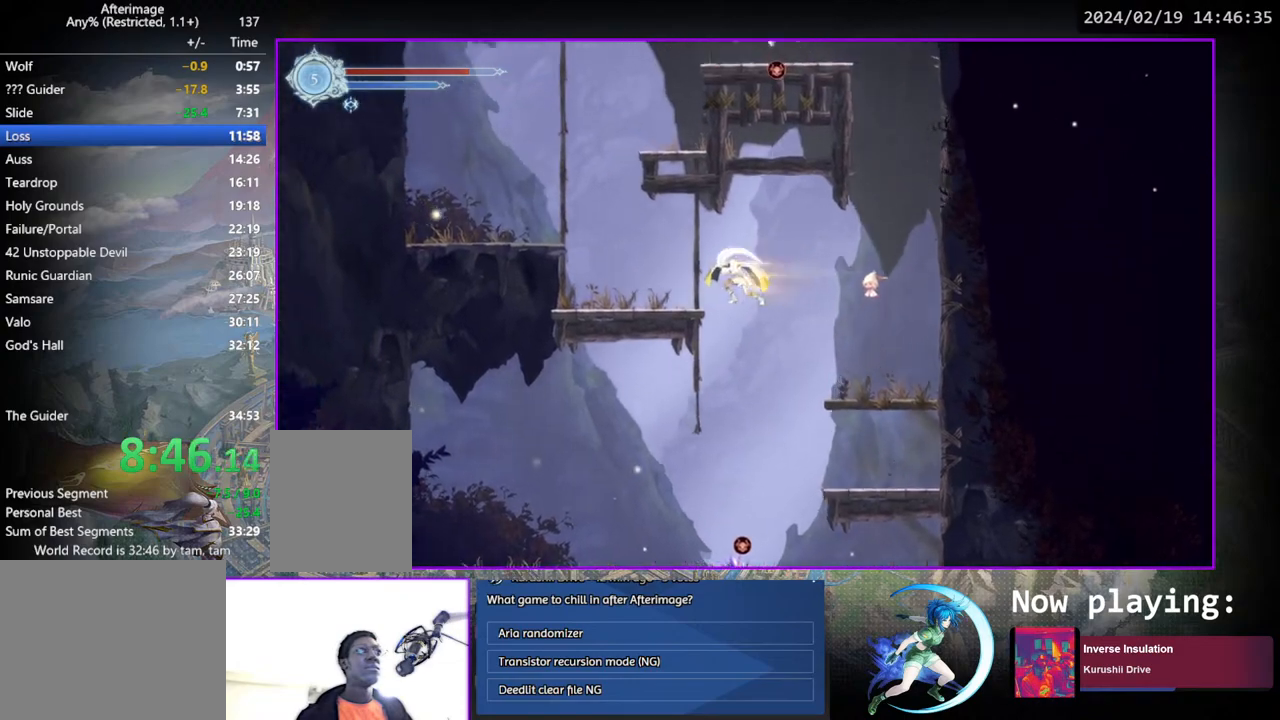
{"buttons": ["CROSS", "DPAD_LEFT"], "left_stick": "center", "right_stick": "center", "events": [[200, "DPAD_LEFT", "up"], [400, "CROSS", "down"], [483, "DPAD_LEFT", "down"]]}
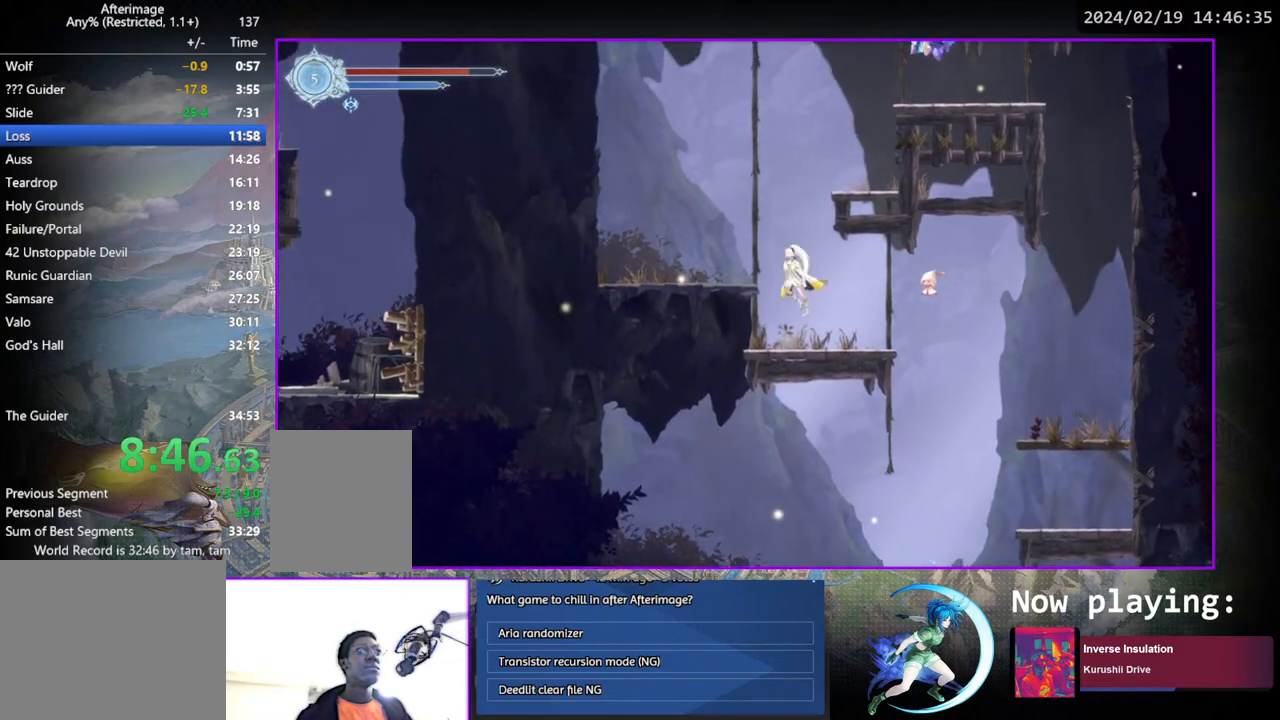
{"buttons": ["CROSS", "DPAD_RIGHT"], "left_stick": "center", "right_stick": "center", "events": [[83, "CROSS", "up"], [233, "DPAD_LEFT", "up"], [483, "CROSS", "down"], [483, "DPAD_RIGHT", "down"]]}
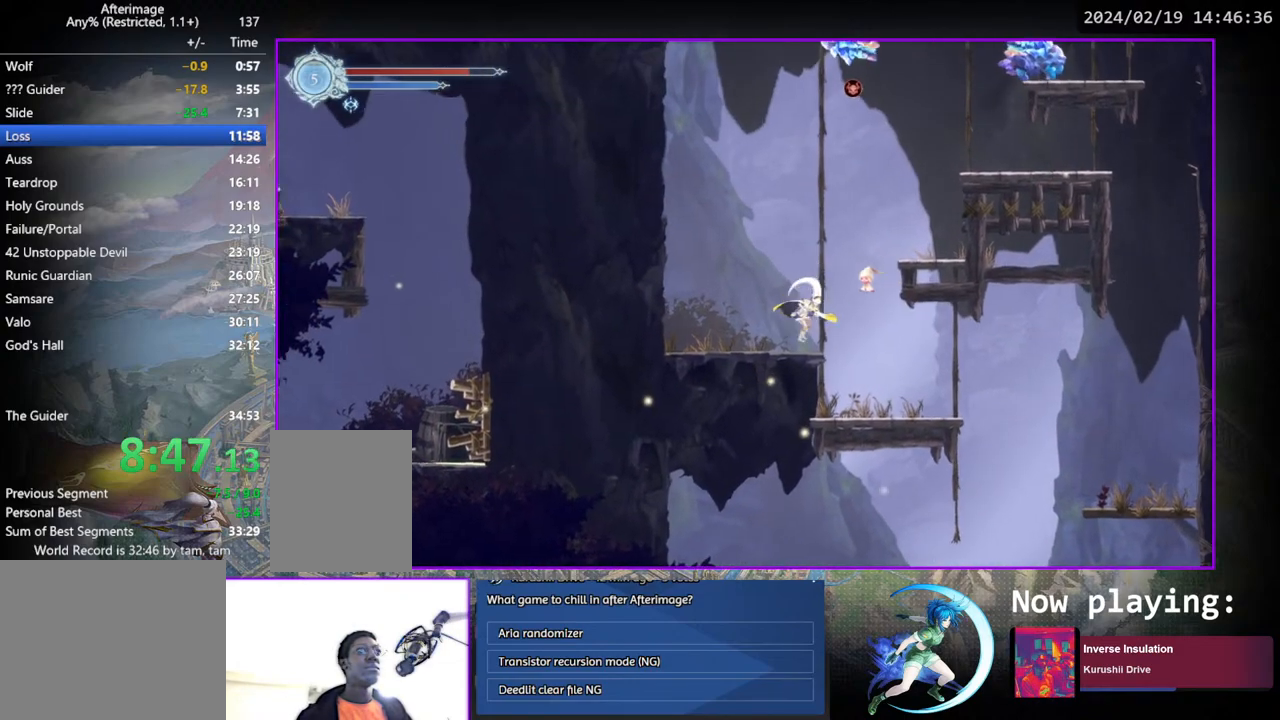
{"buttons": [], "left_stick": "center", "right_stick": "center", "events": [[300, "CROSS", "up"], [433, "DPAD_RIGHT", "up"]]}
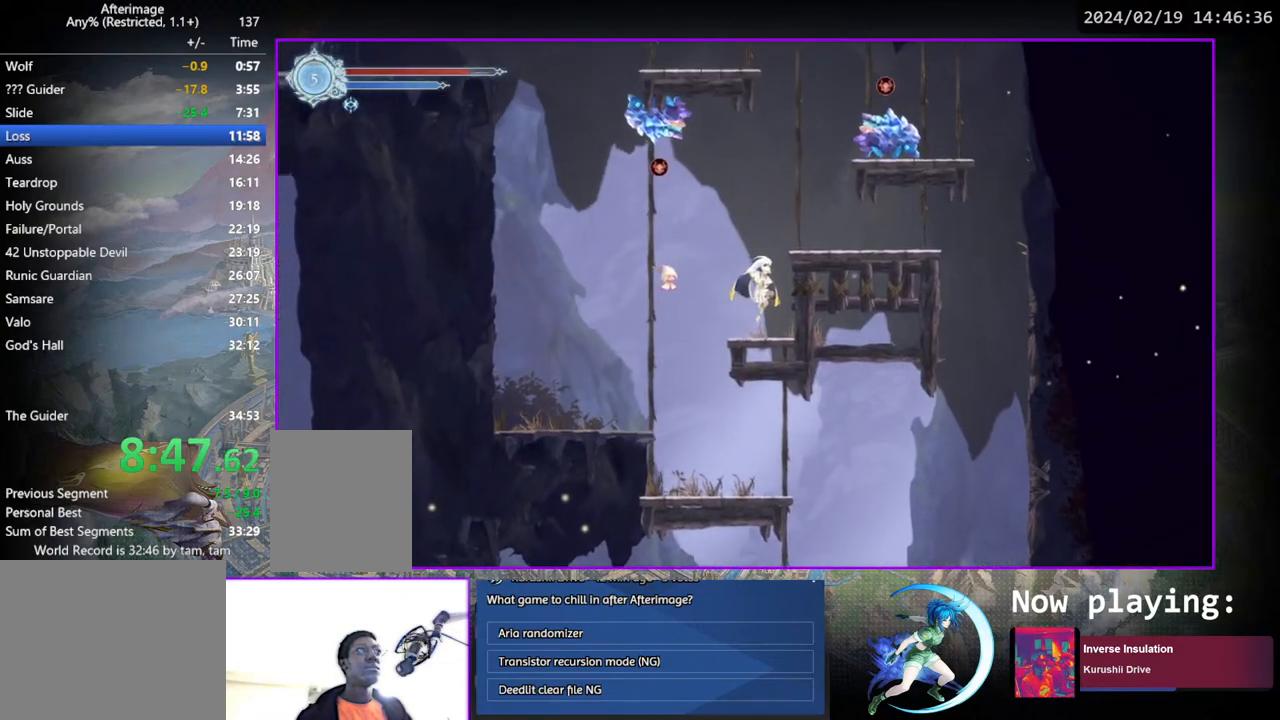
{"buttons": ["DPAD_RIGHT"], "left_stick": "center", "right_stick": "center", "events": [[133, "CROSS", "down"], [283, "DPAD_RIGHT", "down"], [417, "CROSS", "up"]]}
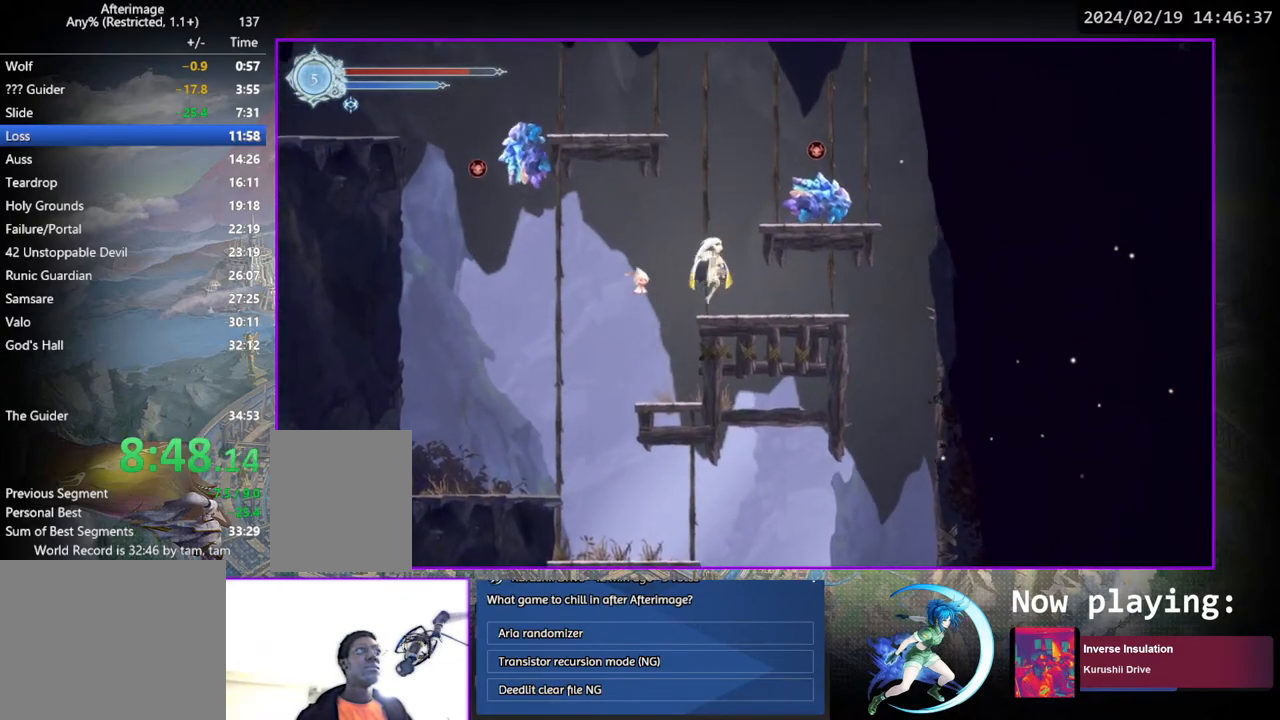
{"buttons": ["CROSS", "DPAD_RIGHT"], "left_stick": "center", "right_stick": "center", "events": [[17, "DPAD_RIGHT", "up"], [217, "CROSS", "down"], [417, "DPAD_RIGHT", "down"]]}
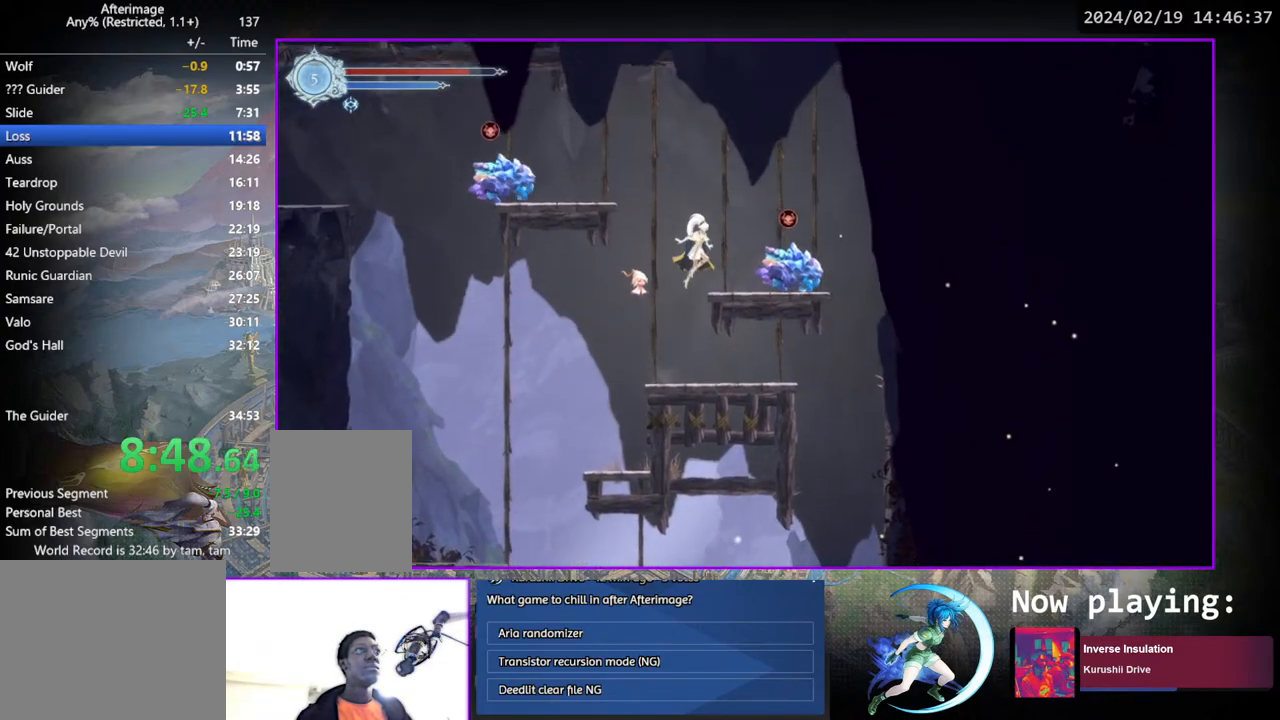
{"buttons": ["CROSS", "DPAD_LEFT"], "left_stick": "center", "right_stick": "center", "events": [[17, "CROSS", "up"], [150, "DPAD_RIGHT", "up"], [317, "DPAD_LEFT", "down"], [383, "CROSS", "down"]]}
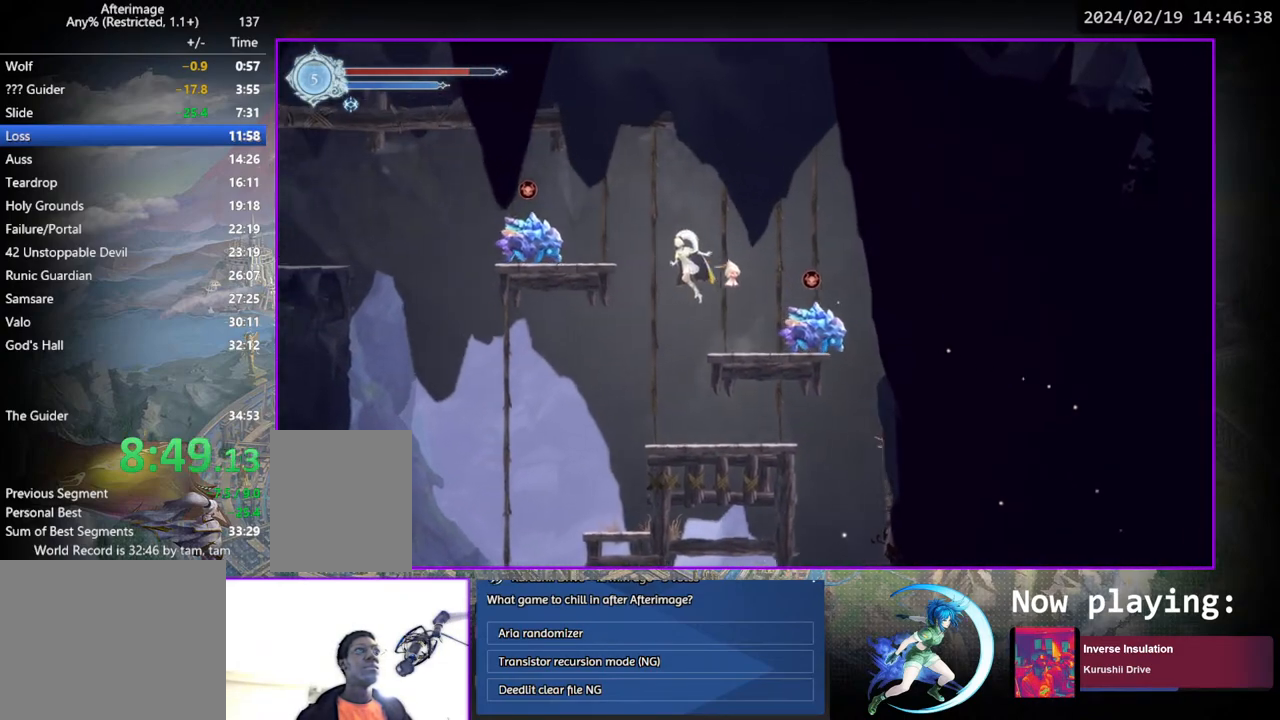
{"buttons": ["CROSS"], "left_stick": "center", "right_stick": "center", "events": [[150, "CROSS", "up"], [267, "DPAD_LEFT", "up"], [483, "CROSS", "down"]]}
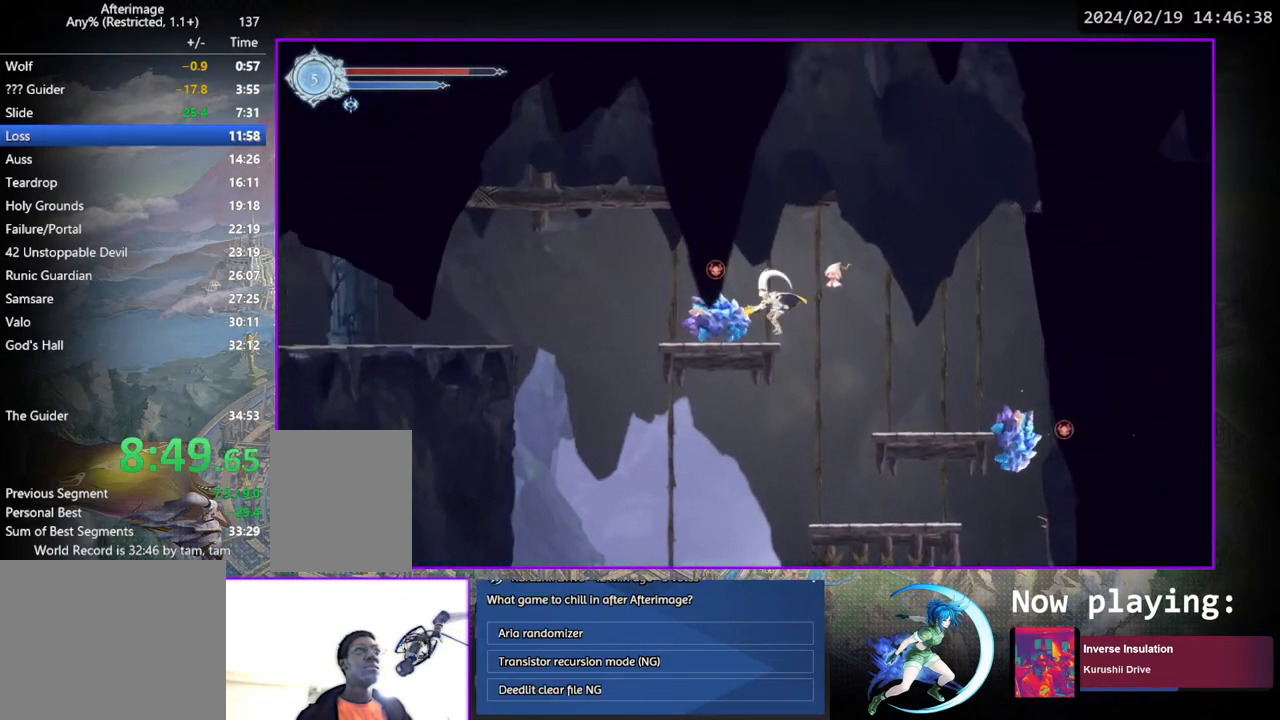
{"buttons": ["DPAD_LEFT"], "left_stick": "center", "right_stick": "center", "events": [[67, "DPAD_LEFT", "down"], [200, "CROSS", "up"]]}
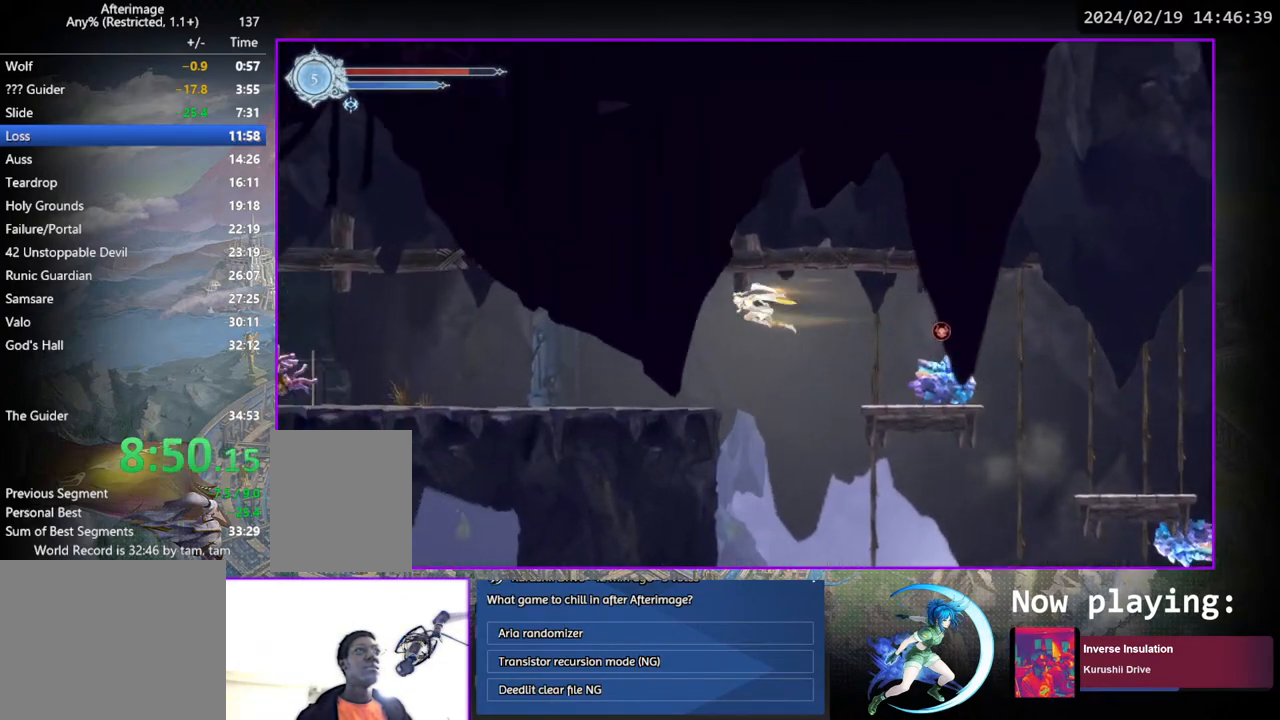
{"buttons": ["DPAD_LEFT"], "left_stick": "center", "right_stick": "center", "events": []}
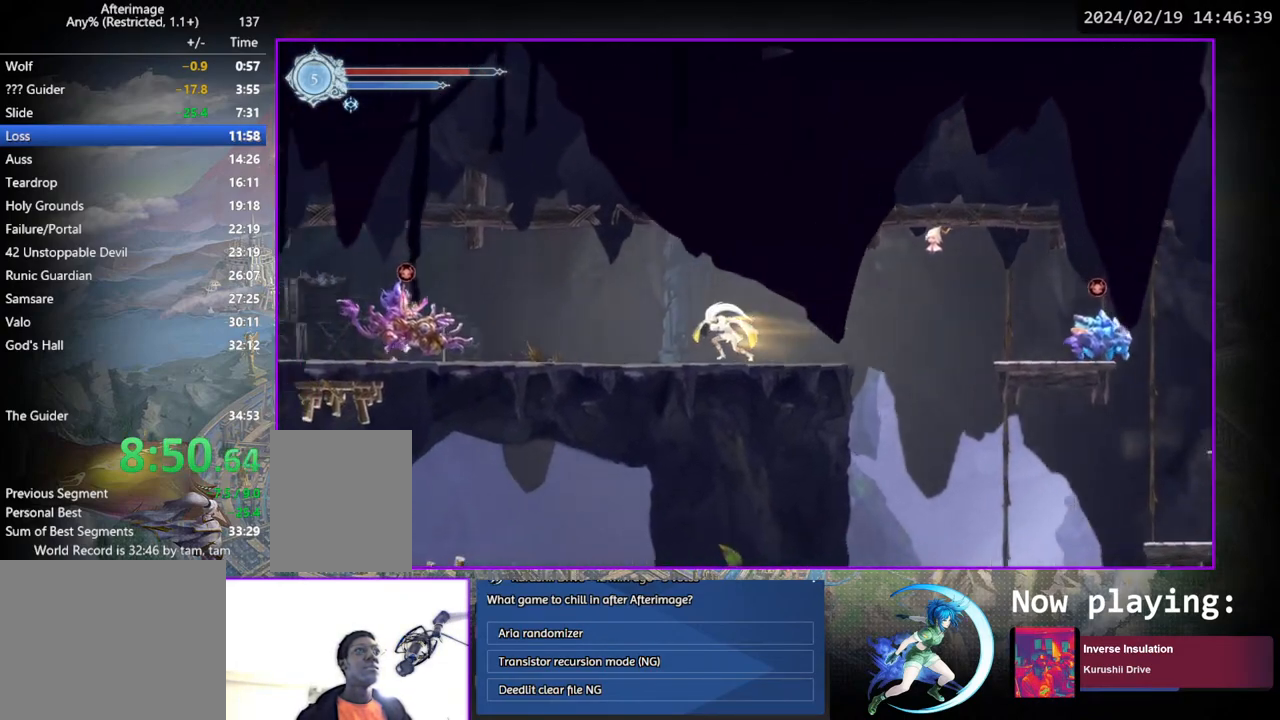
{"buttons": ["DPAD_LEFT"], "left_stick": "center", "right_stick": "center", "events": [[283, "CROSS", "down"], [483, "CROSS", "up"]]}
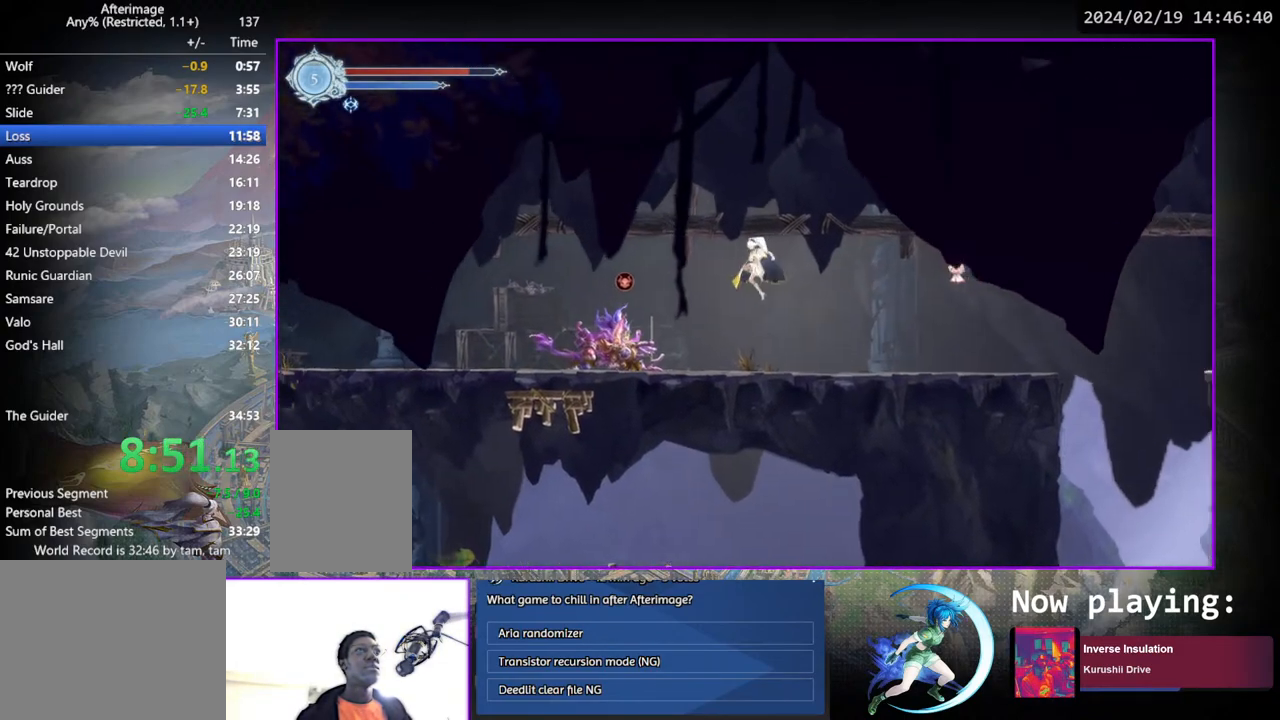
{"buttons": ["DPAD_LEFT"], "left_stick": "center", "right_stick": "center", "events": []}
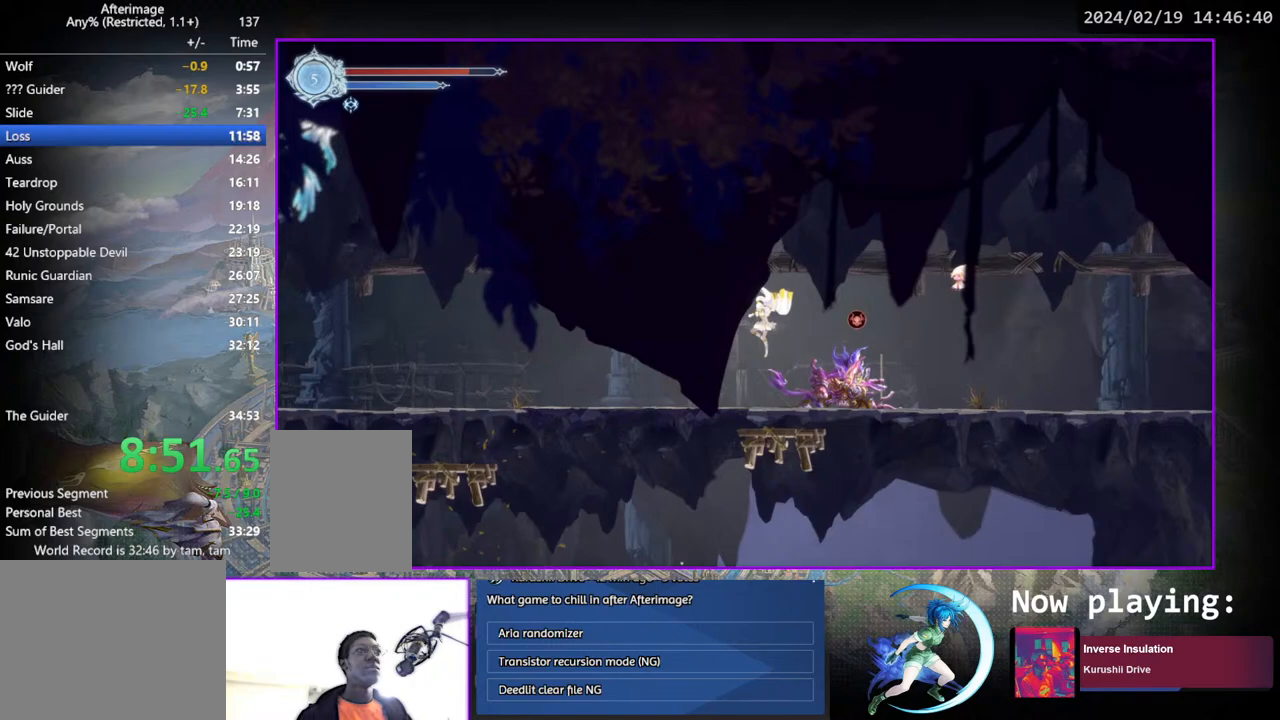
{"buttons": [], "left_stick": "center", "right_stick": "center", "events": [[267, "DPAD_DOWN", "down"], [333, "DPAD_LEFT", "up"], [433, "DPAD_DOWN", "up"]]}
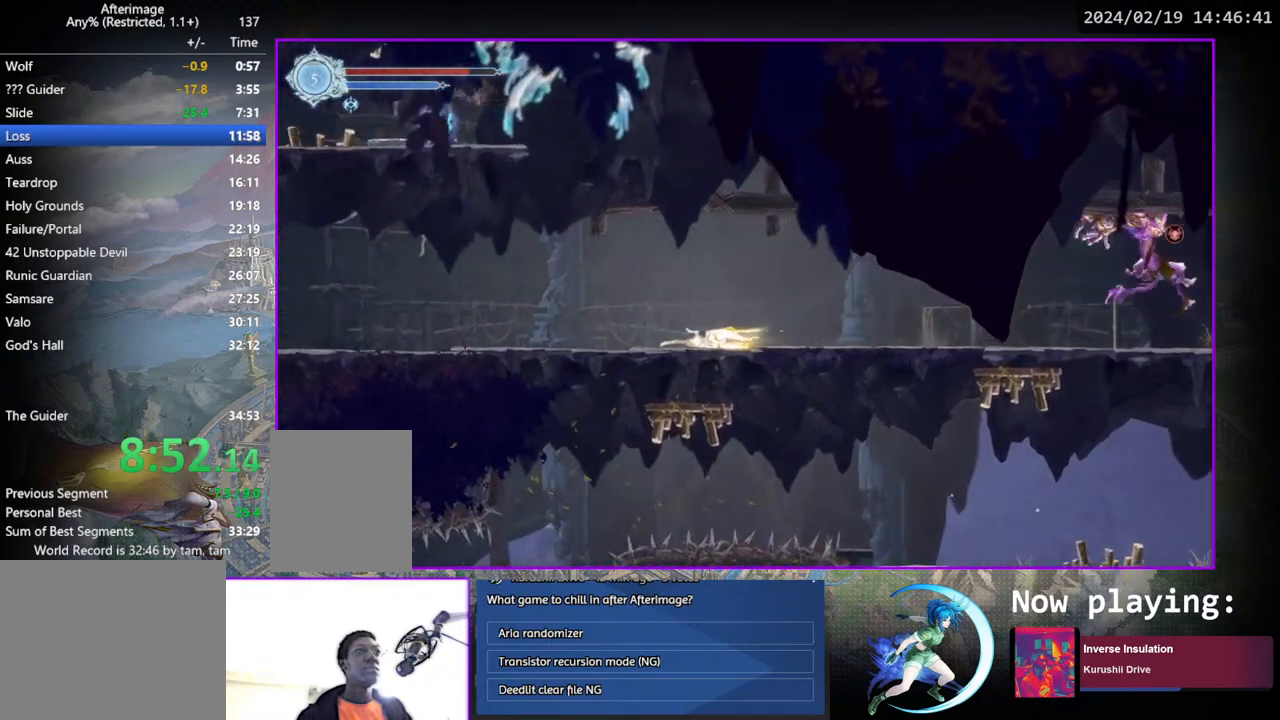
{"buttons": ["DPAD_LEFT"], "left_stick": "center", "right_stick": "center", "events": [[83, "DPAD_LEFT", "down"]]}
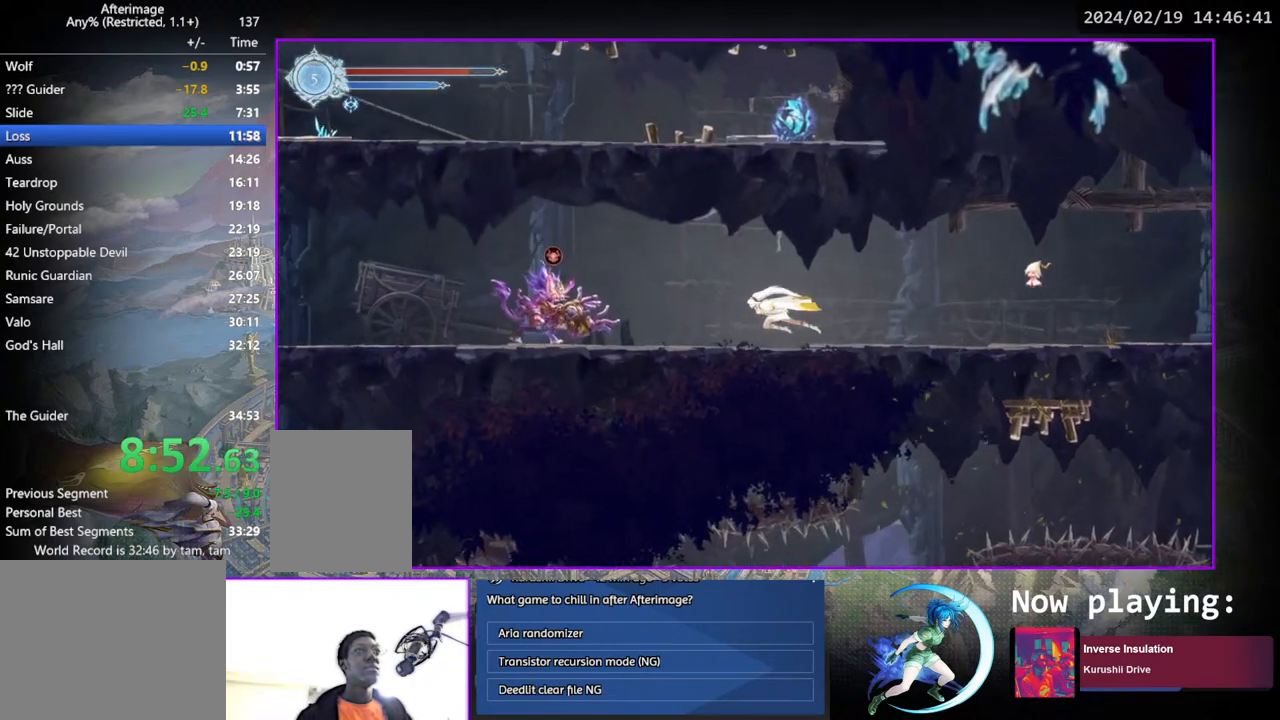
{"buttons": ["DPAD_LEFT"], "left_stick": "center", "right_stick": "center", "events": [[200, "CROSS", "down"], [317, "CROSS", "up"]]}
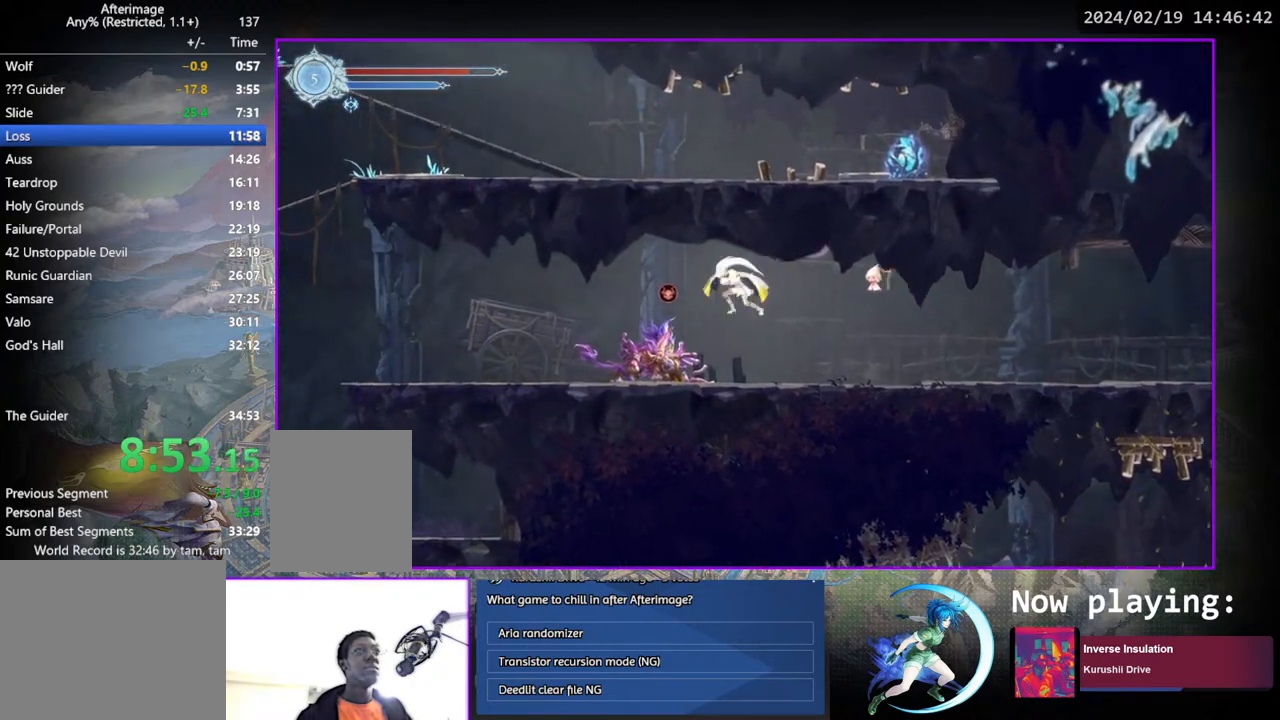
{"buttons": ["DPAD_LEFT"], "left_stick": "center", "right_stick": "center", "events": []}
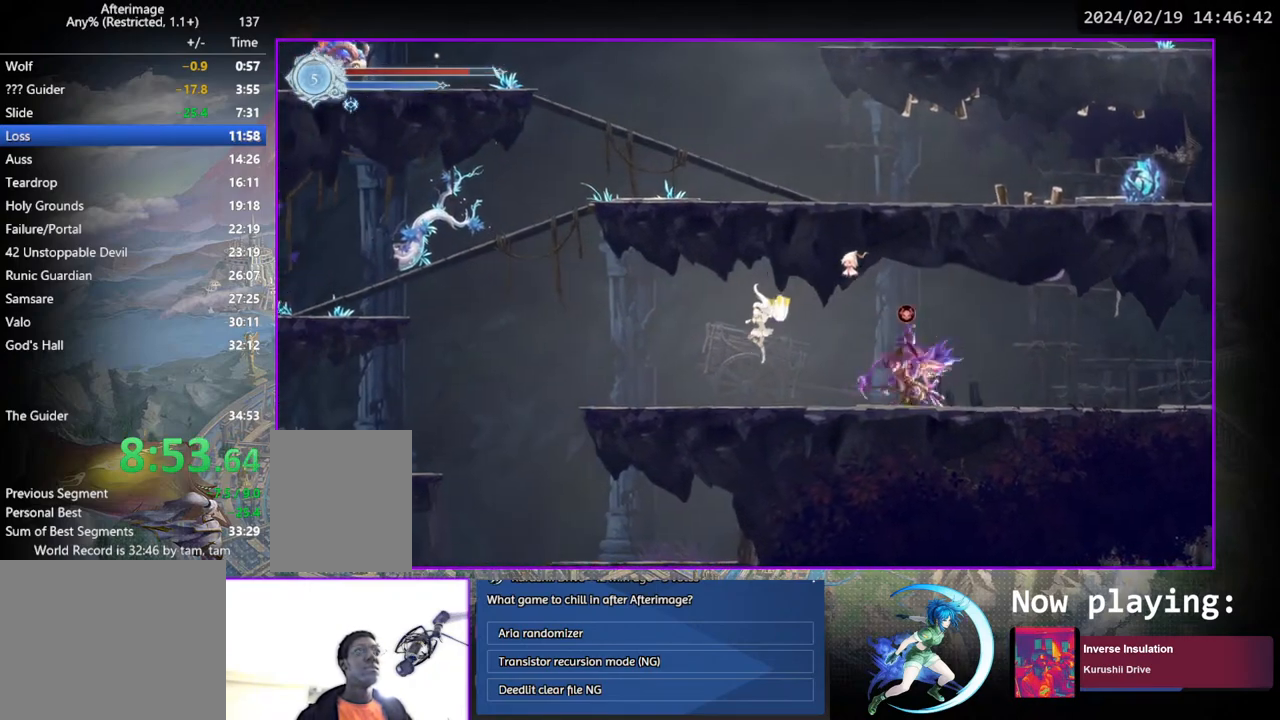
{"buttons": ["CROSS", "DPAD_LEFT"], "left_stick": "center", "right_stick": "center", "events": [[317, "CROSS", "down"]]}
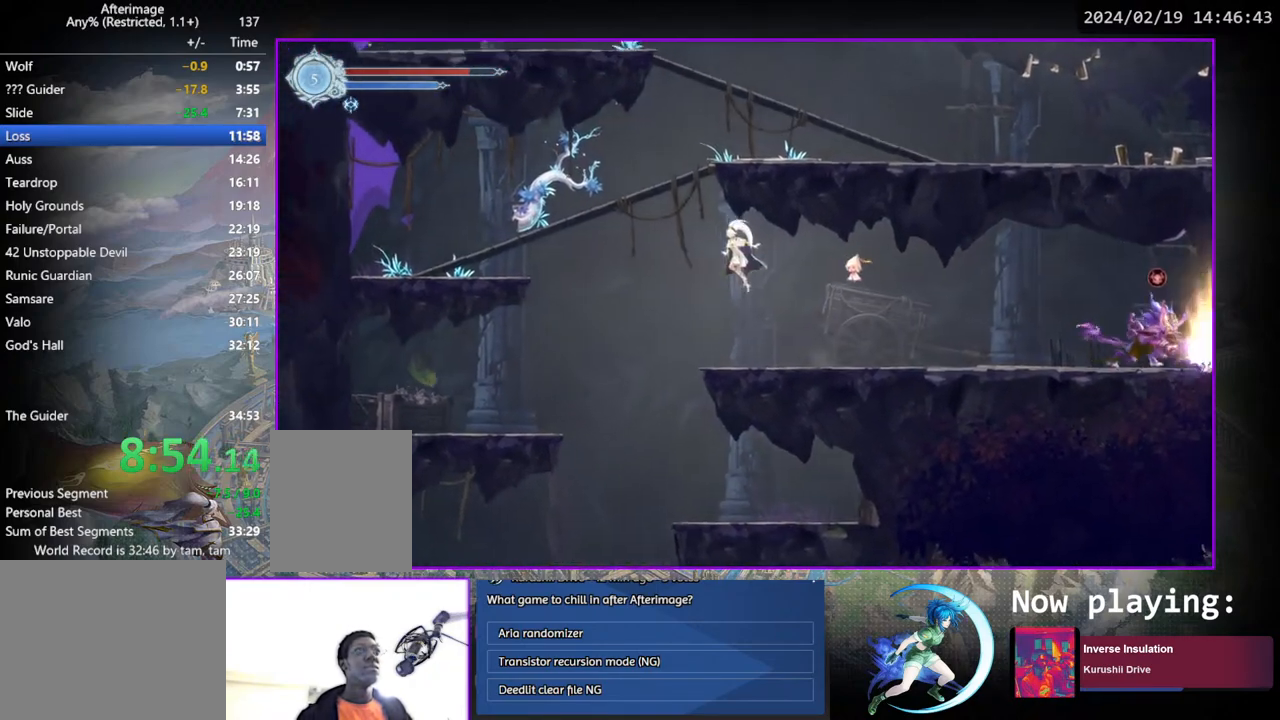
{"buttons": ["DPAD_LEFT"], "left_stick": "center", "right_stick": "center", "events": [[133, "CROSS", "up"]]}
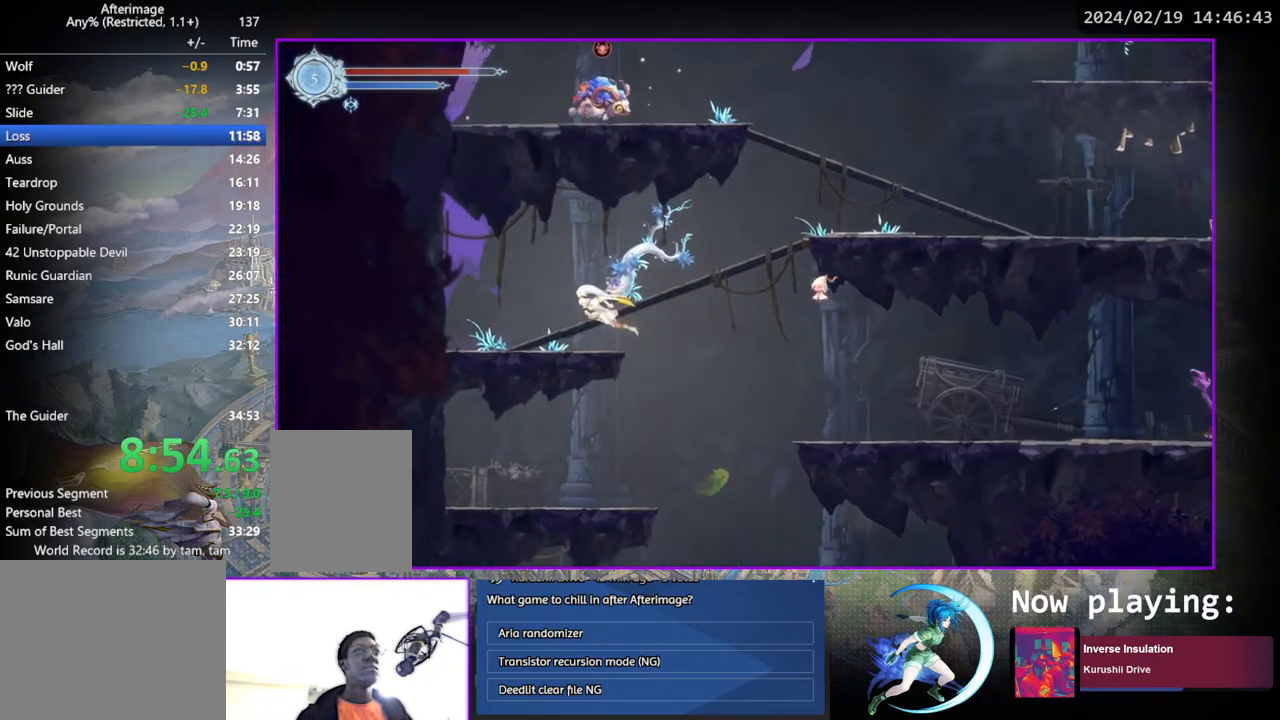
{"buttons": ["DPAD_RIGHT"], "left_stick": "center", "right_stick": "center", "events": [[117, "DPAD_LEFT", "up"], [217, "CROSS", "down"], [300, "DPAD_RIGHT", "down"], [433, "CROSS", "up"]]}
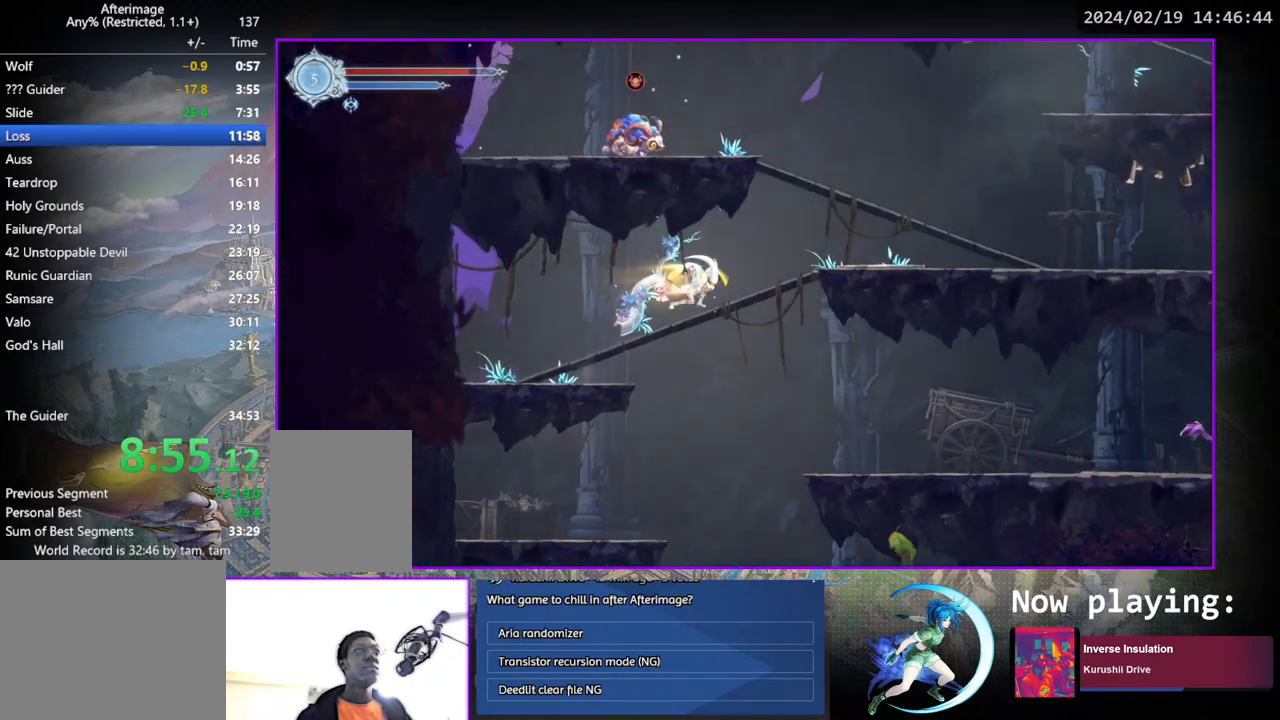
{"buttons": ["CROSS"], "left_stick": "center", "right_stick": "center", "events": [[250, "CROSS", "down"], [483, "DPAD_RIGHT", "up"]]}
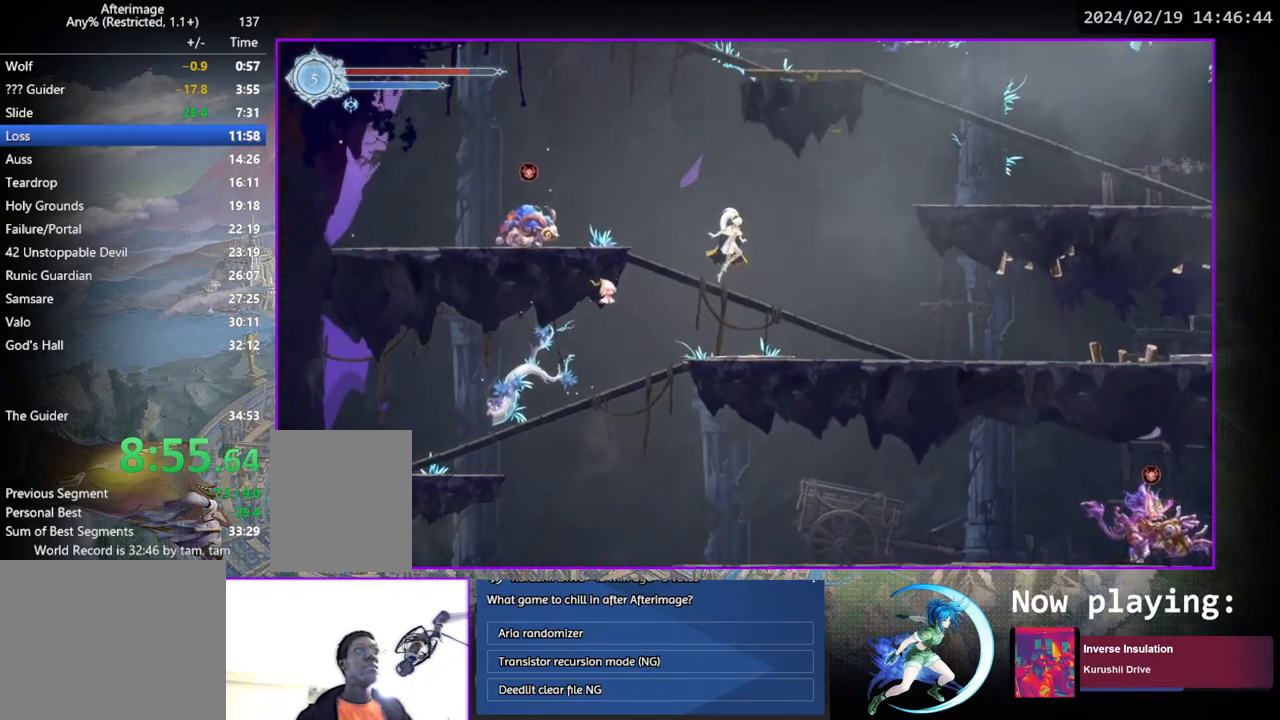
{"buttons": ["CROSS", "DPAD_RIGHT"], "left_stick": "center", "right_stick": "center", "events": [[33, "CROSS", "up"], [50, "DPAD_LEFT", "down"], [100, "SQUARE", "down"], [183, "SQUARE", "up"], [233, "DPAD_LEFT", "up"], [367, "DPAD_RIGHT", "down"], [417, "CROSS", "down"]]}
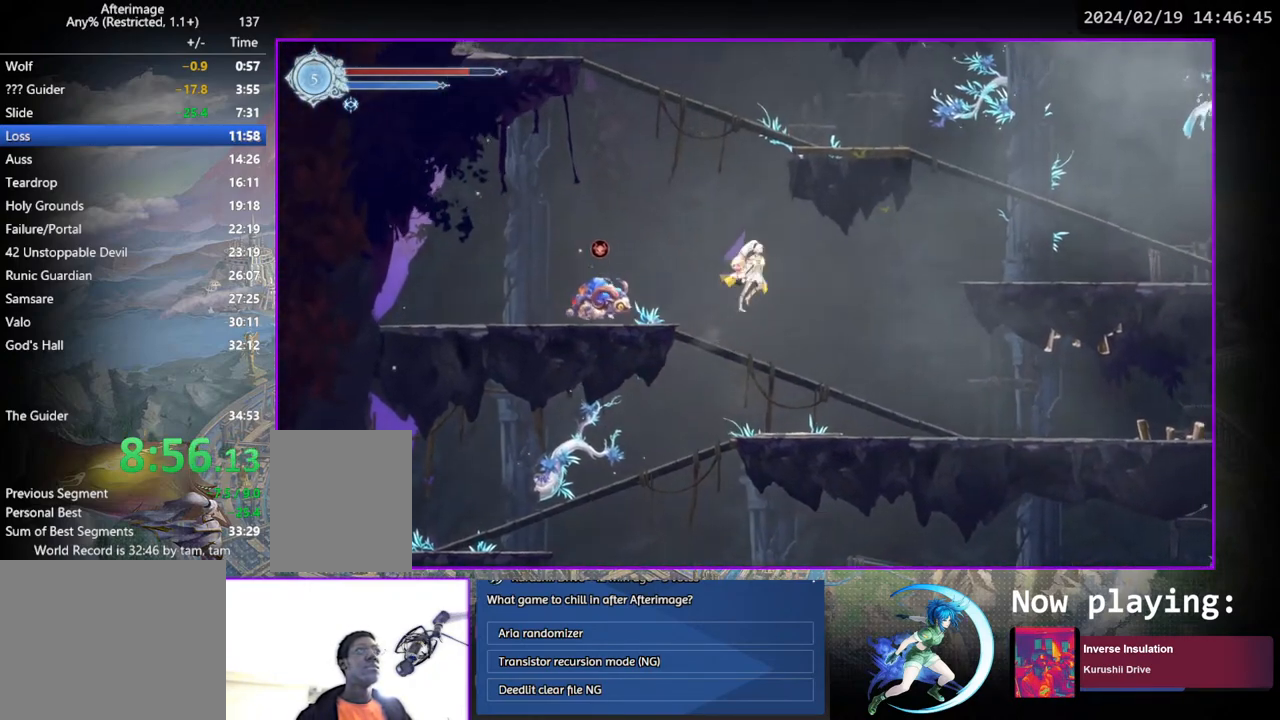
{"buttons": ["DPAD_RIGHT"], "left_stick": "center", "right_stick": "center", "events": [[67, "CROSS", "up"]]}
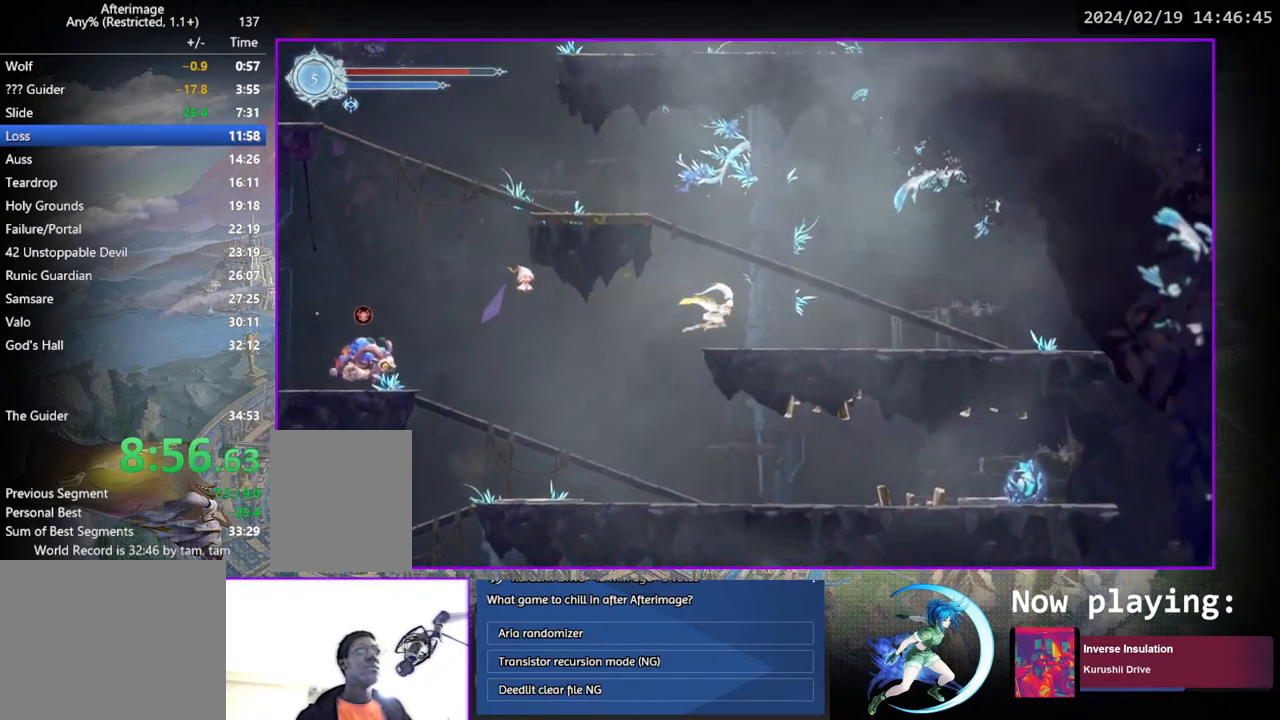
{"buttons": ["DPAD_LEFT"], "left_stick": "center", "right_stick": "center", "events": [[183, "CROSS", "down"], [317, "DPAD_RIGHT", "up"], [467, "DPAD_LEFT", "down"], [500, "CROSS", "up"]]}
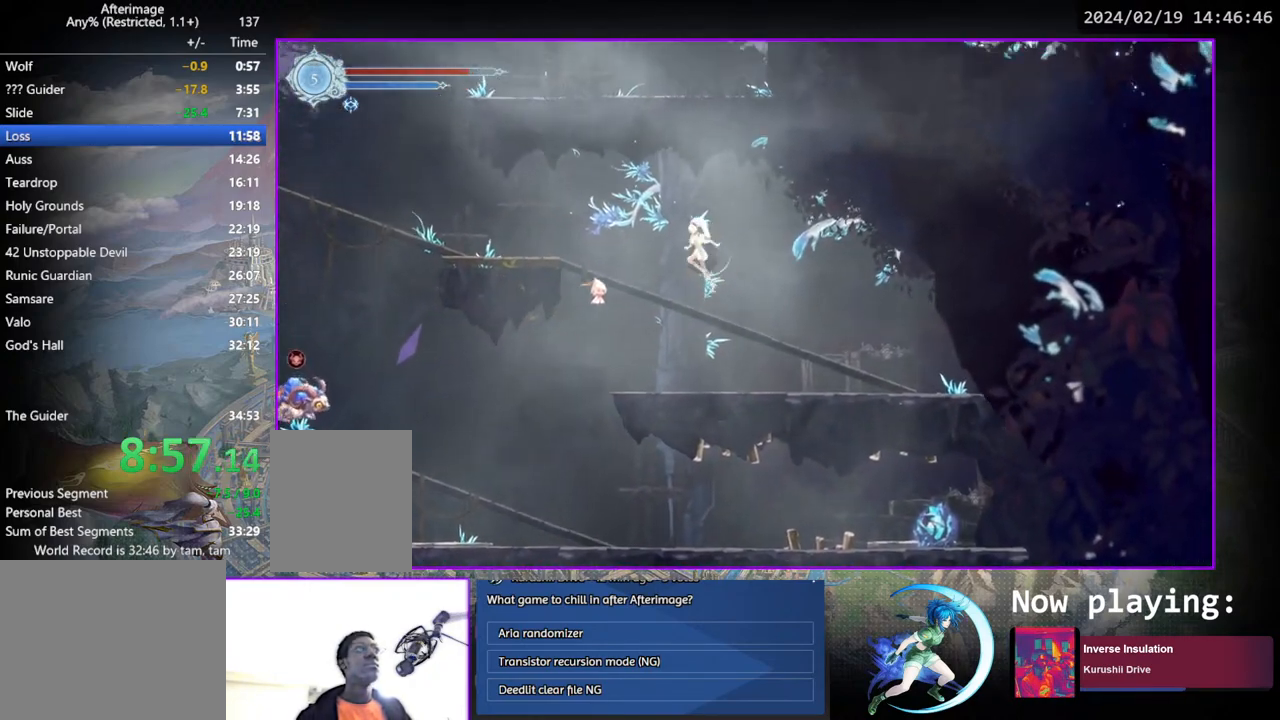
{"buttons": [], "left_stick": "center", "right_stick": "center", "events": [[183, "DPAD_DOWN", "down"], [317, "DPAD_LEFT", "up"], [383, "DPAD_DOWN", "up"]]}